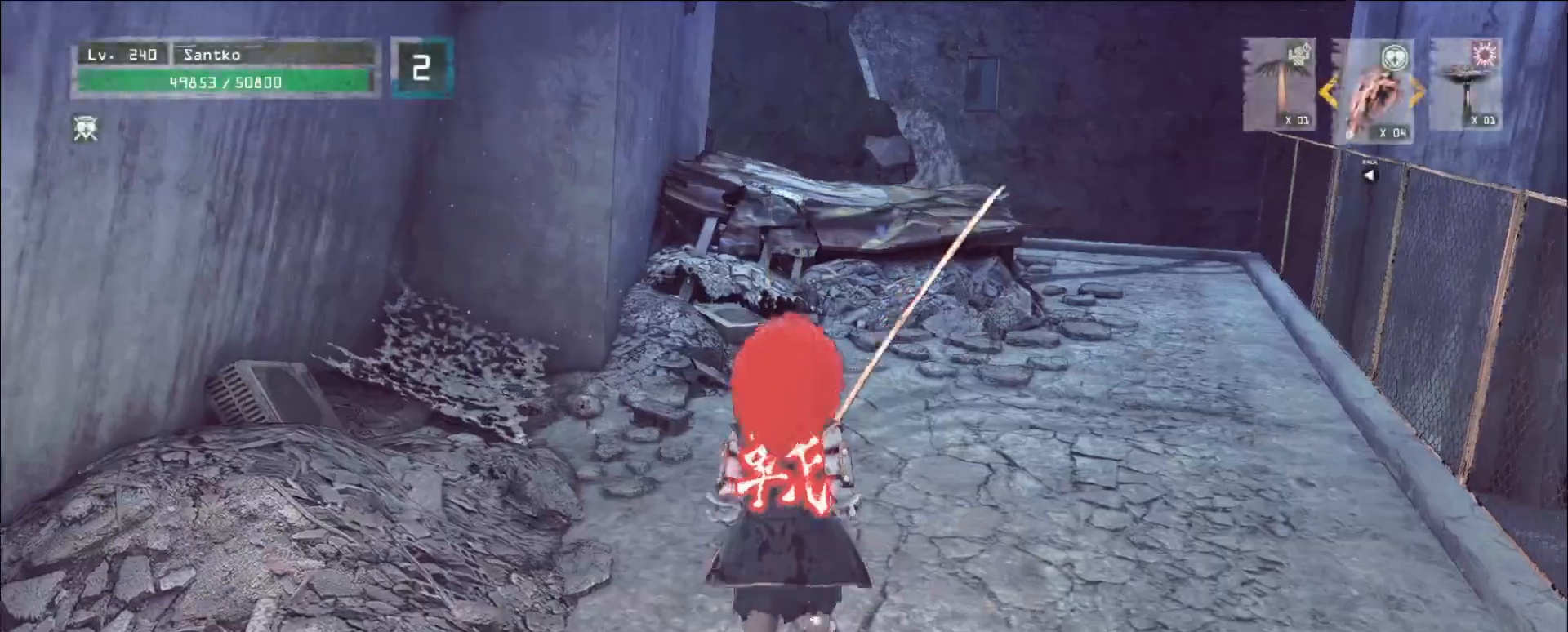
Gameplay with keyboard and mouse; each line is a JSON object with the keys and mouse buttons held at the frame after it. "events" lists presses ("down") and releases ("up") of "1", "2", "3", "4", "5", "a", "alt", "b", "c", "ctrl", "d", "e", "f", "g", "q", "r", "s", "shift", "space", "t", "tab", "v", "w", "x", "z", "mouse_left", "mouse_wheel", "mouse_right", "mouse_mb4" and "mouse_mb5" between this image and that frame as [ms after this image, input, new state], when the widget could be followed in between. "mouse_left", "mouse_wheel", "mouse_right", "mouse_mb4", "mouse_mb5" = the "left", "wheel", "right", "mb4", "mb5" buttons of the "mouse" list. No other keys are recorded. "wheel" means that the mouse wheel is clicked or scrolled. Not read: mouse_move.
{"keys": ["w"], "mouse": [], "events": [[40, "ctrl", "up"]]}
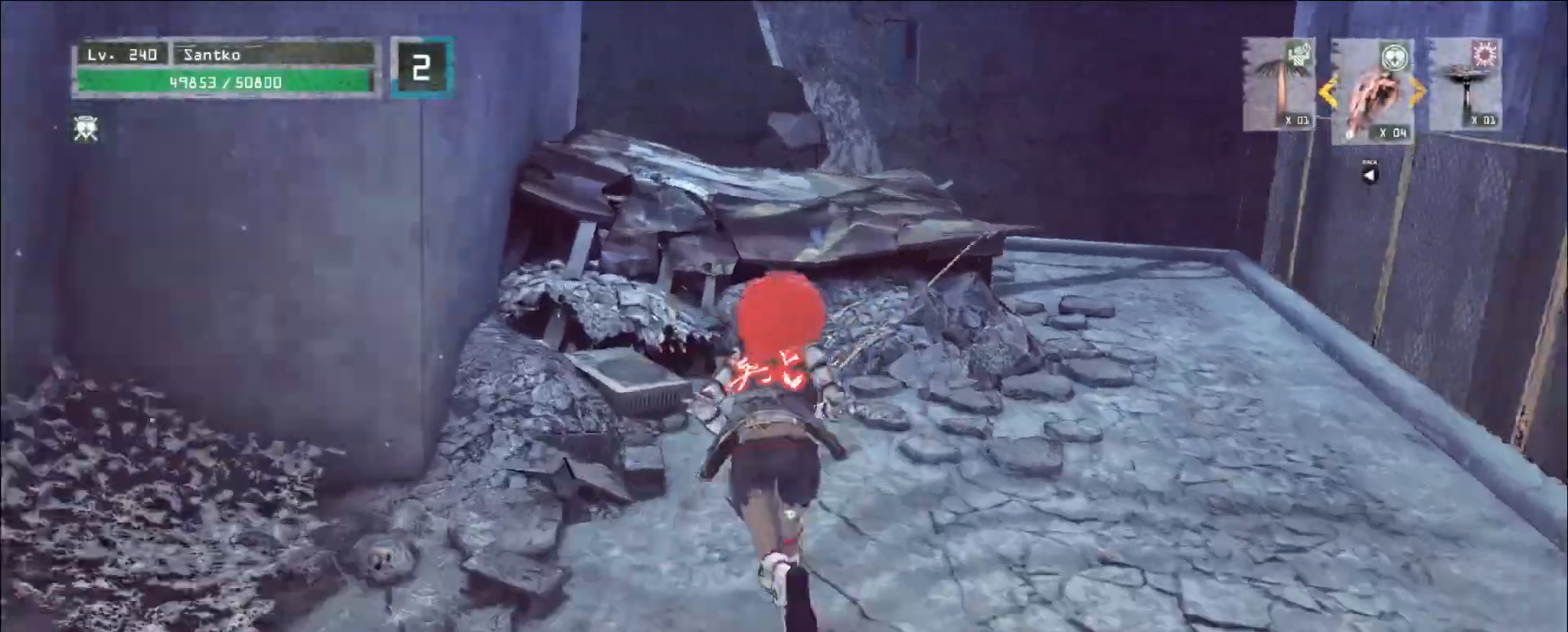
{"keys": ["w"], "mouse": [], "events": []}
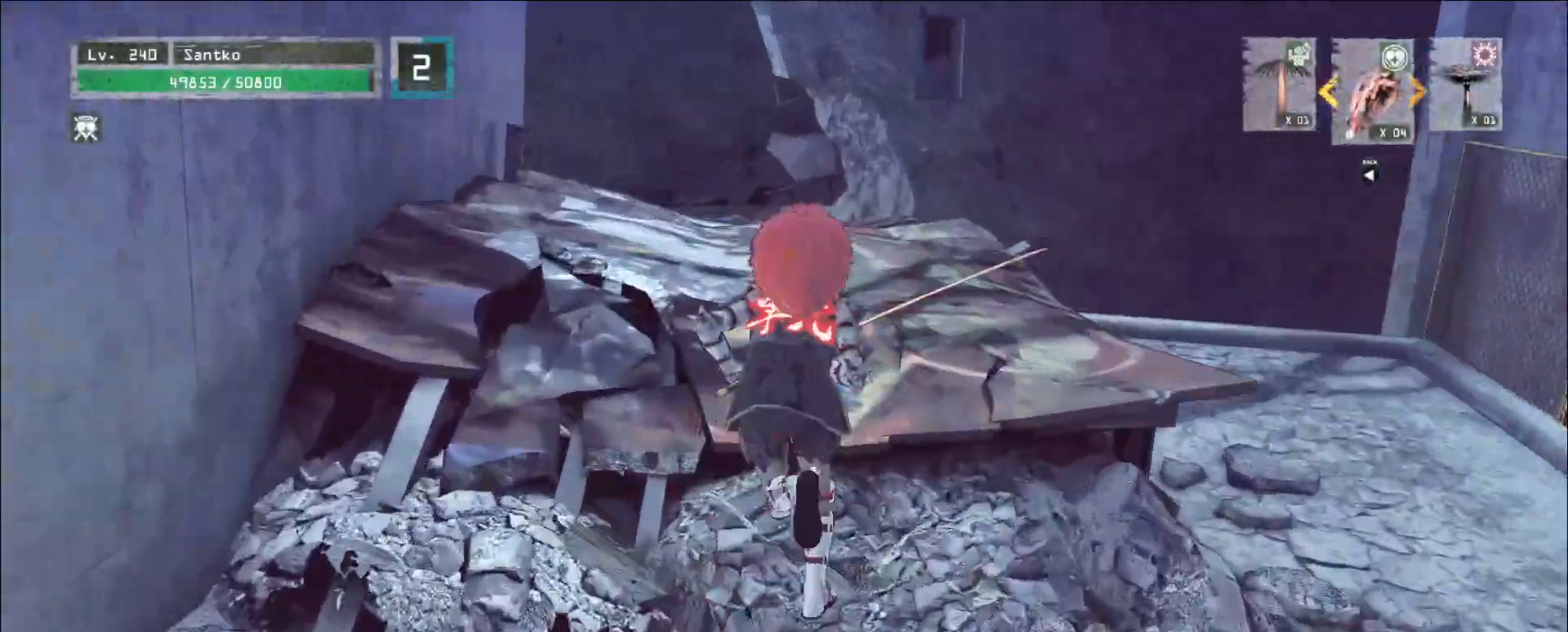
{"keys": ["w"], "mouse": [], "events": []}
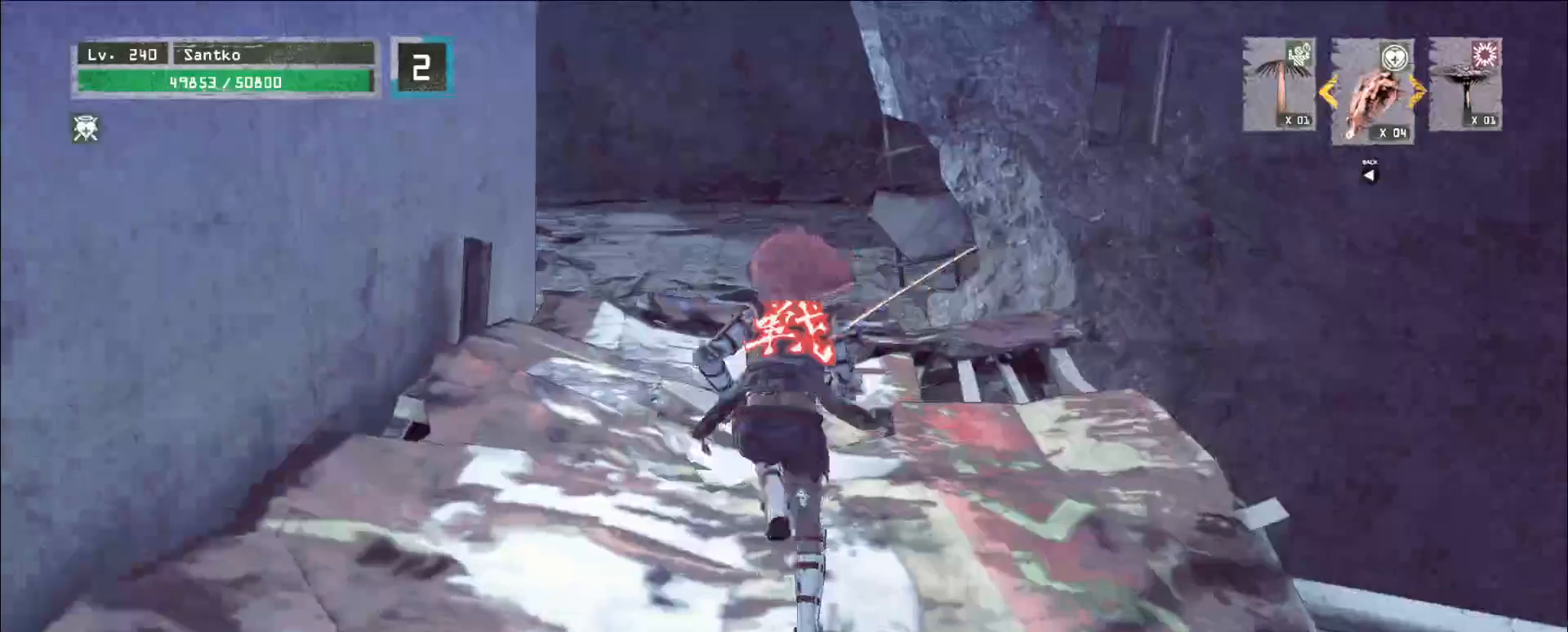
{"keys": ["w"], "mouse": [], "events": [[80, "mouse_wheel", "down"], [240, "mouse_wheel", "up"]]}
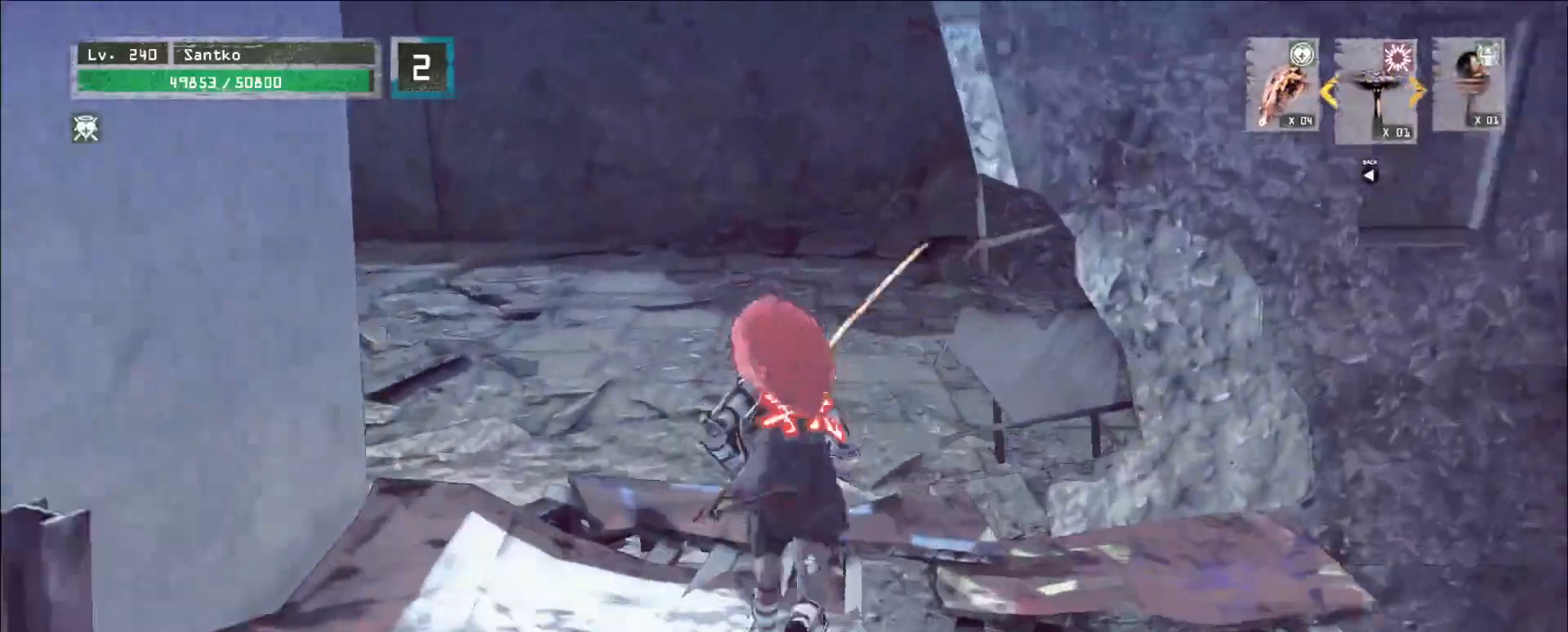
{"keys": ["w"], "mouse": []}
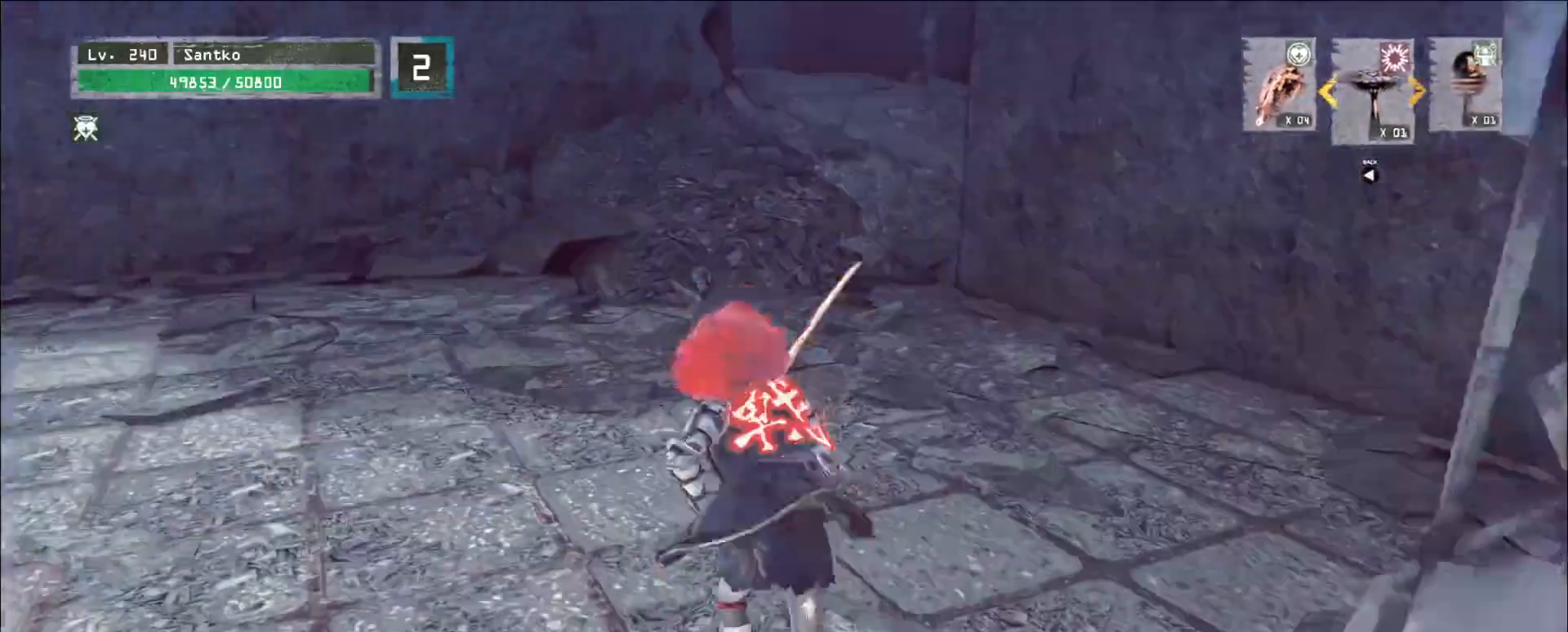
{"keys": ["w"], "mouse": [], "events": []}
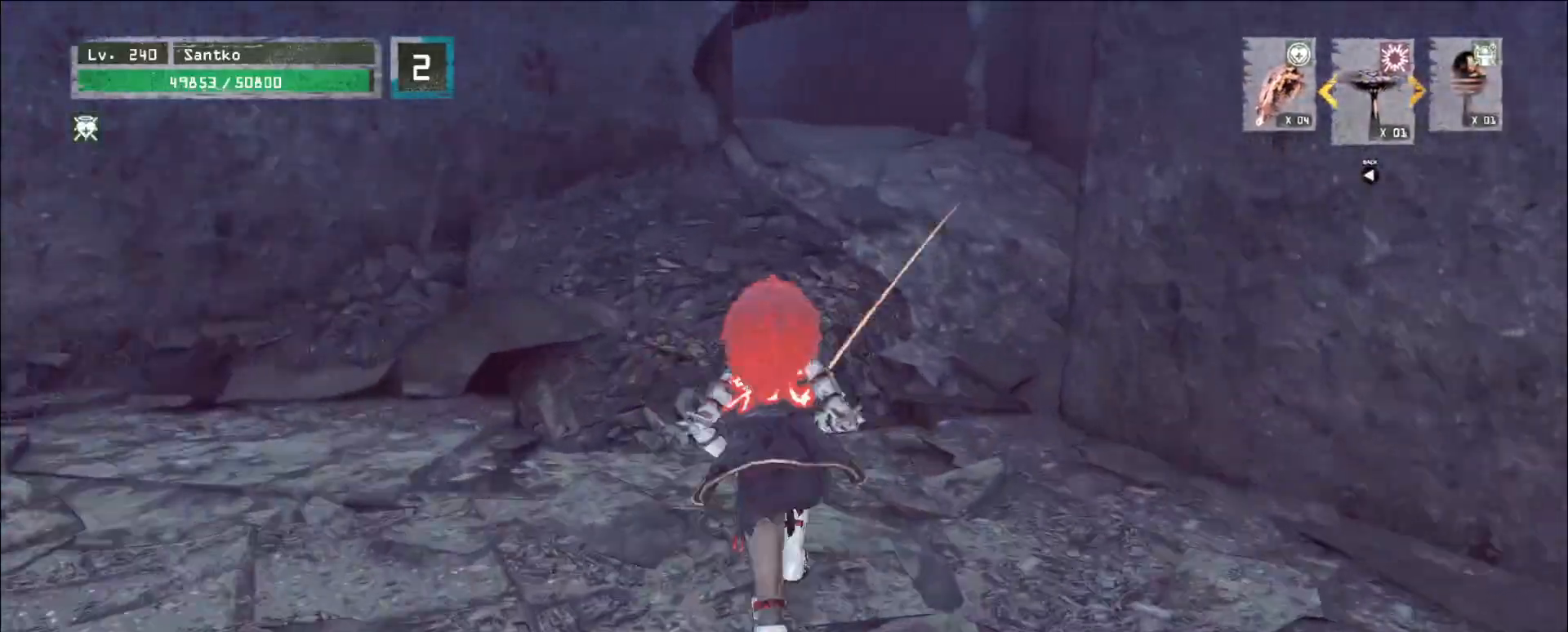
{"keys": ["w"], "mouse": [], "events": []}
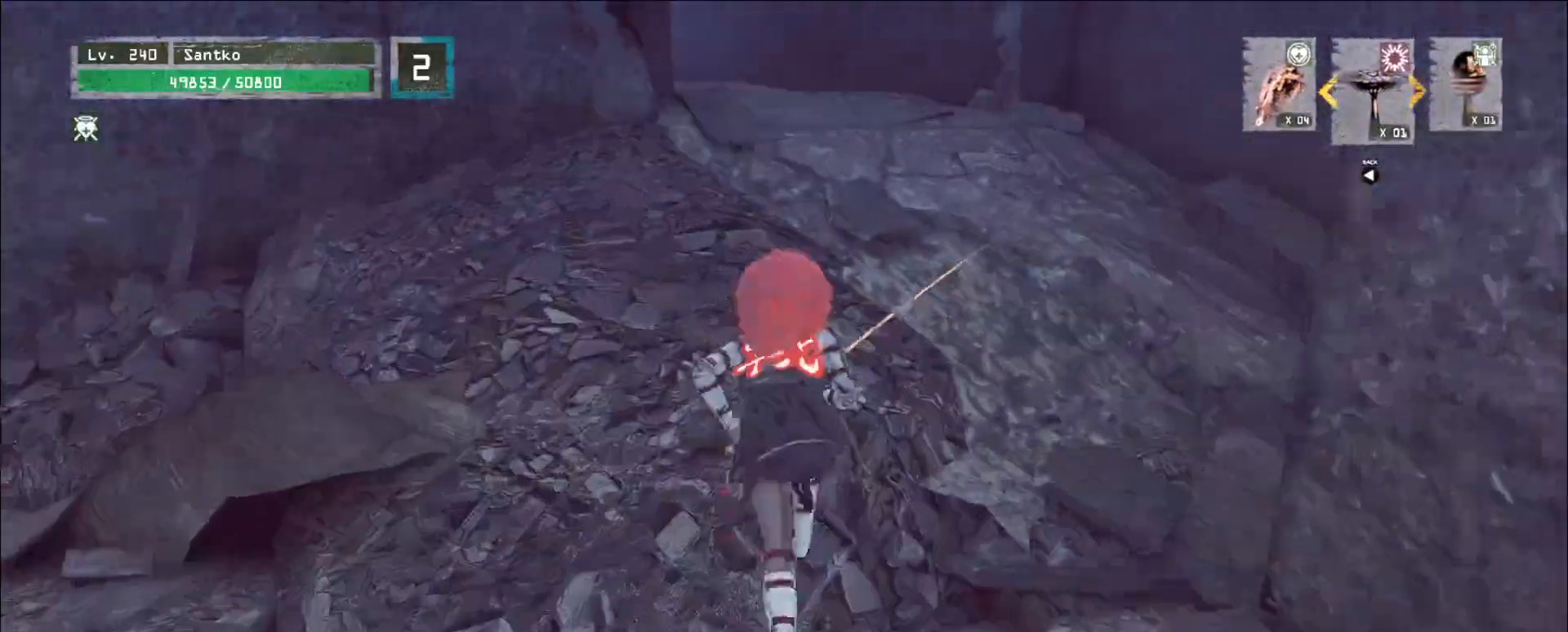
{"keys": ["w"], "mouse": [], "events": []}
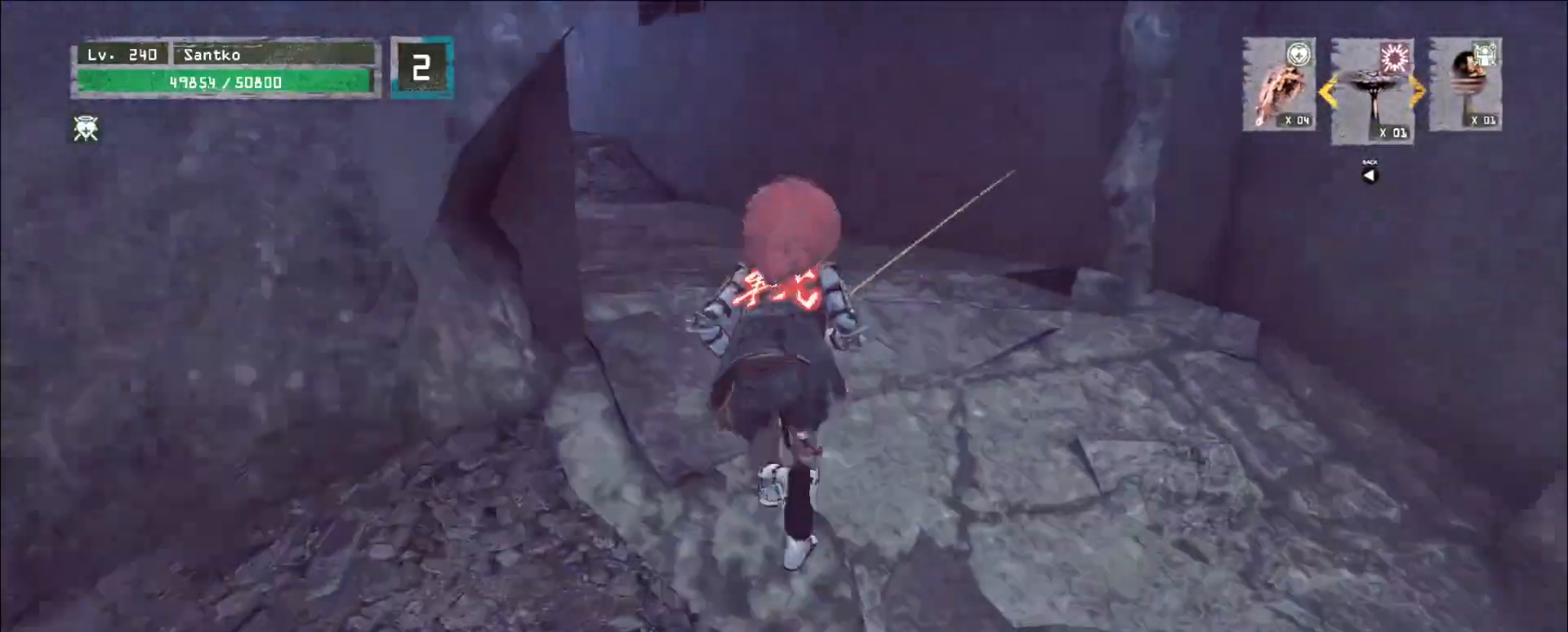
{"keys": ["w"], "mouse": [], "events": []}
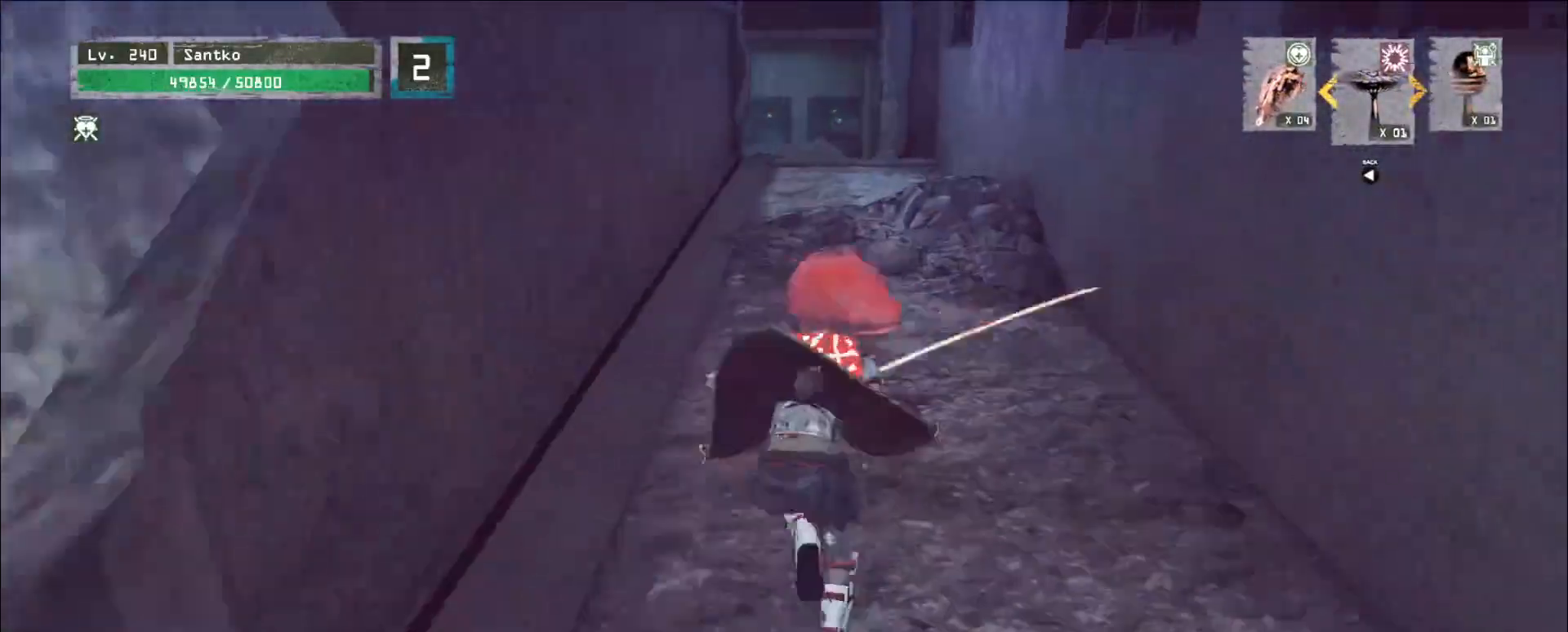
{"keys": ["w"], "mouse": [], "events": []}
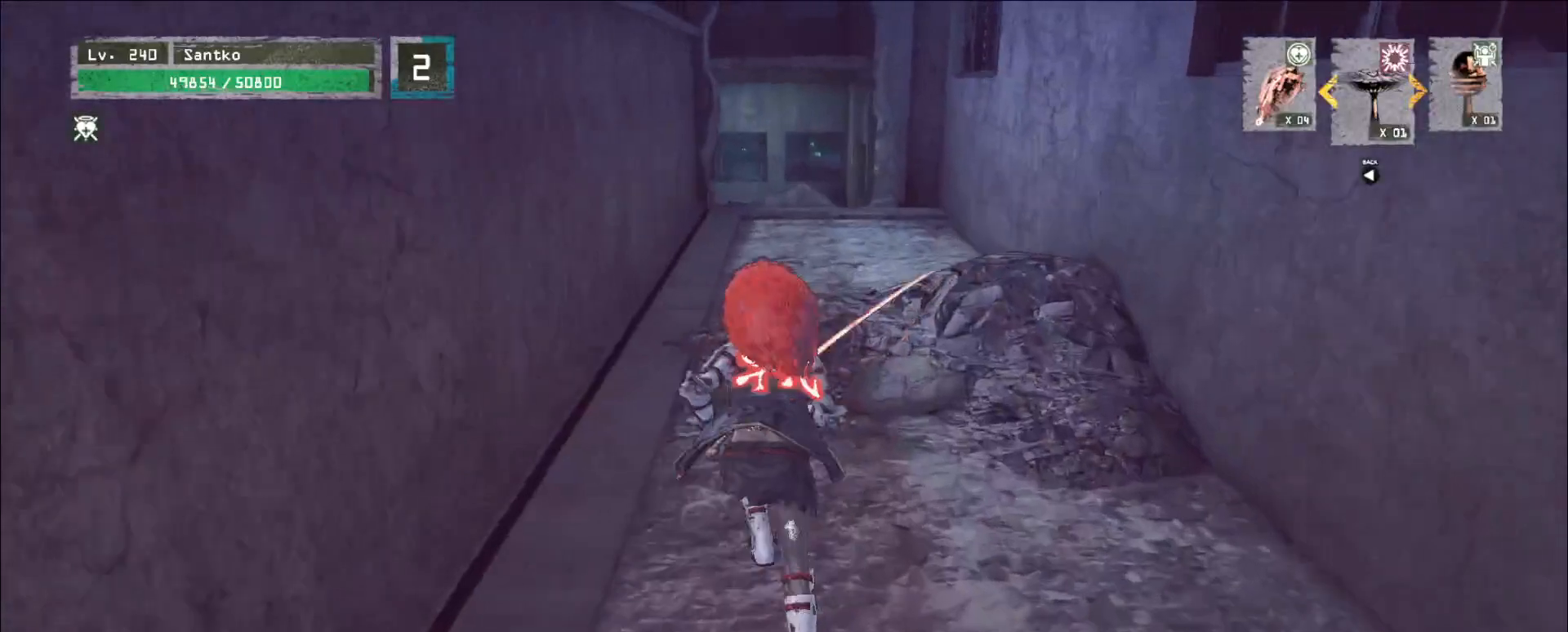
{"keys": ["w"], "mouse": [], "events": []}
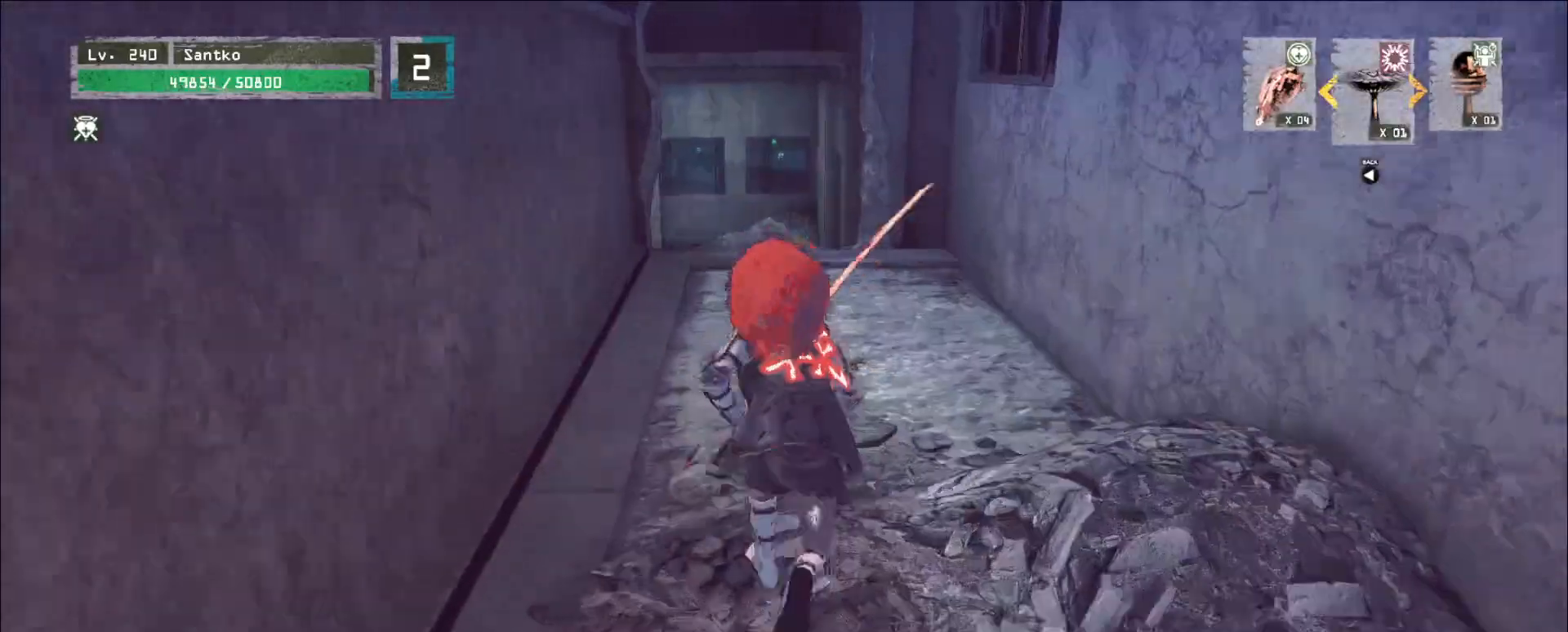
{"keys": ["w"], "mouse": [], "events": []}
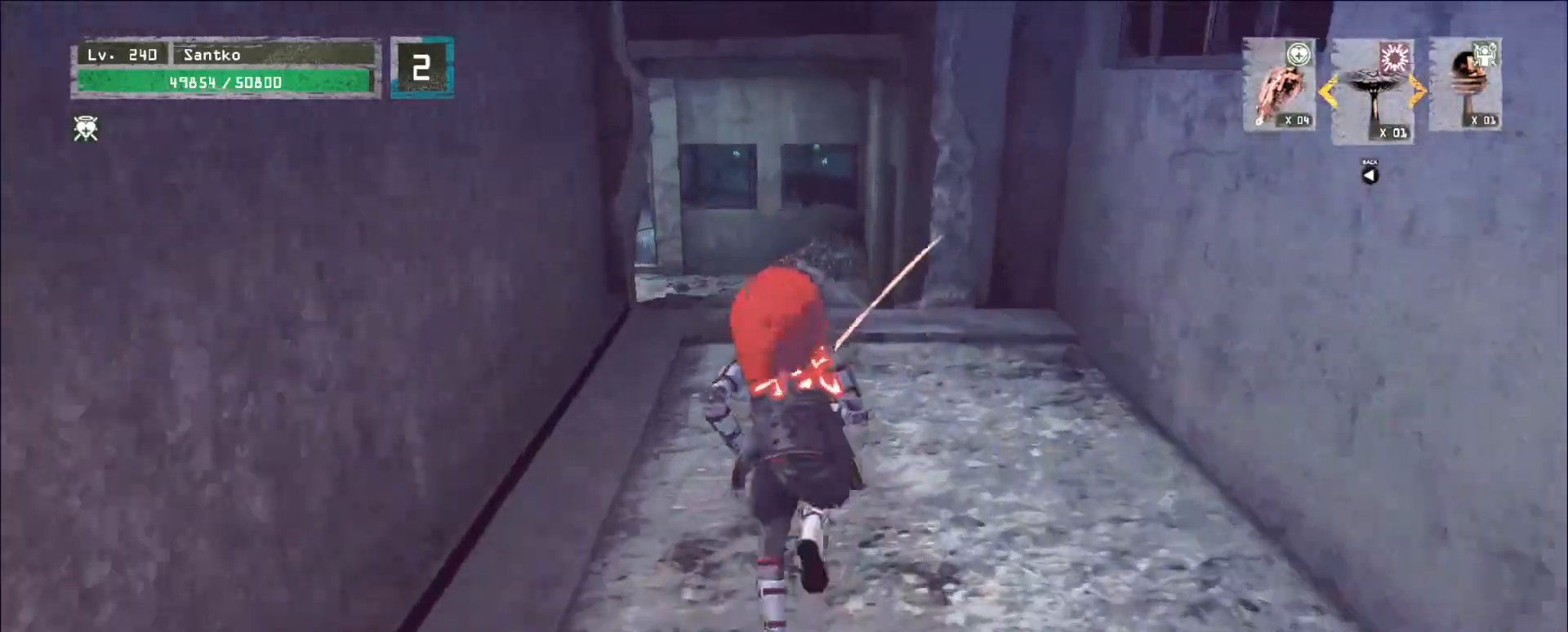
{"keys": ["w"], "mouse": [], "events": []}
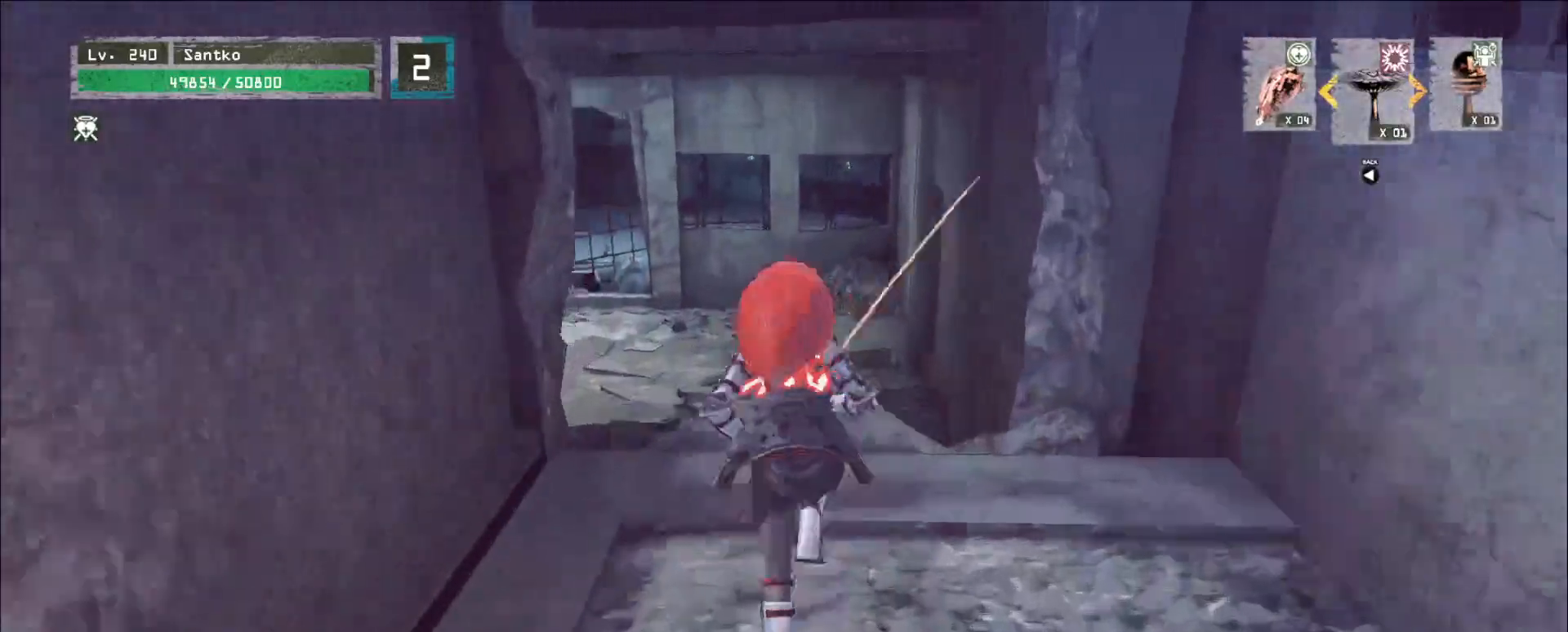
{"keys": ["w"], "mouse": [], "events": []}
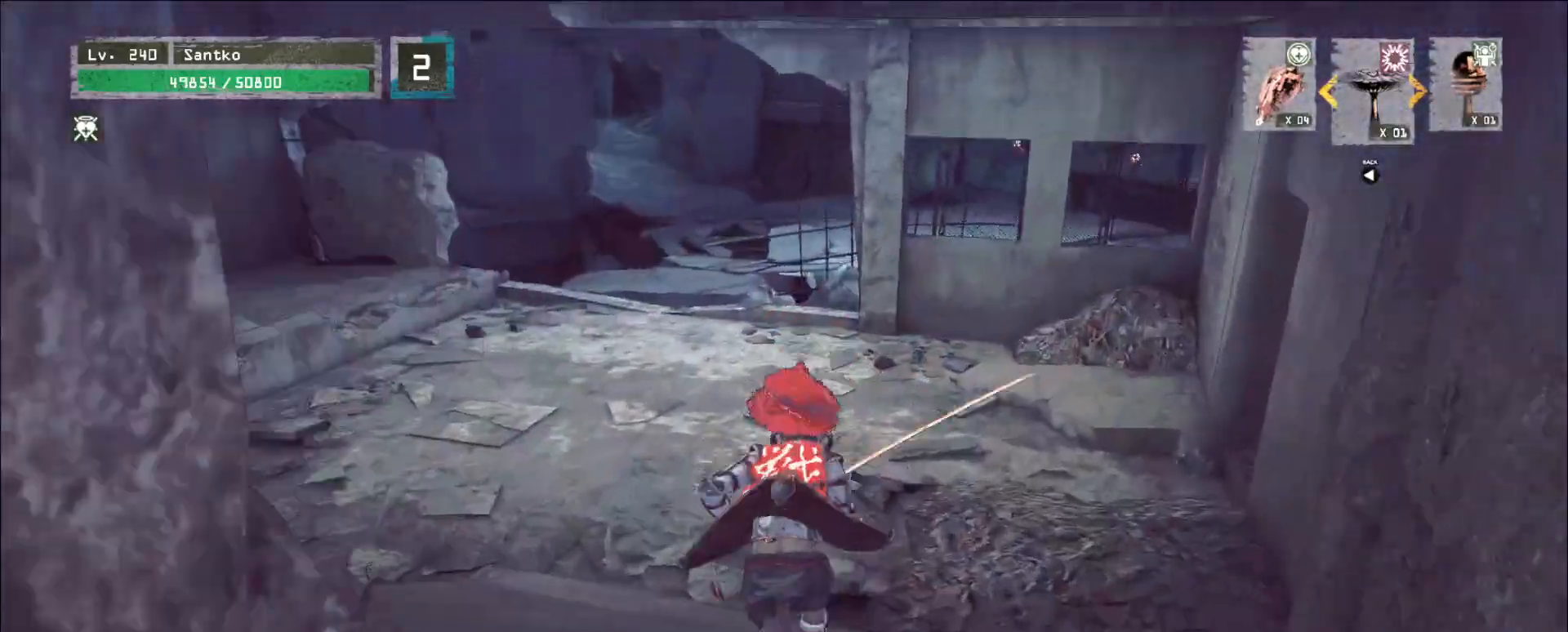
{"keys": ["w"], "mouse": [], "events": []}
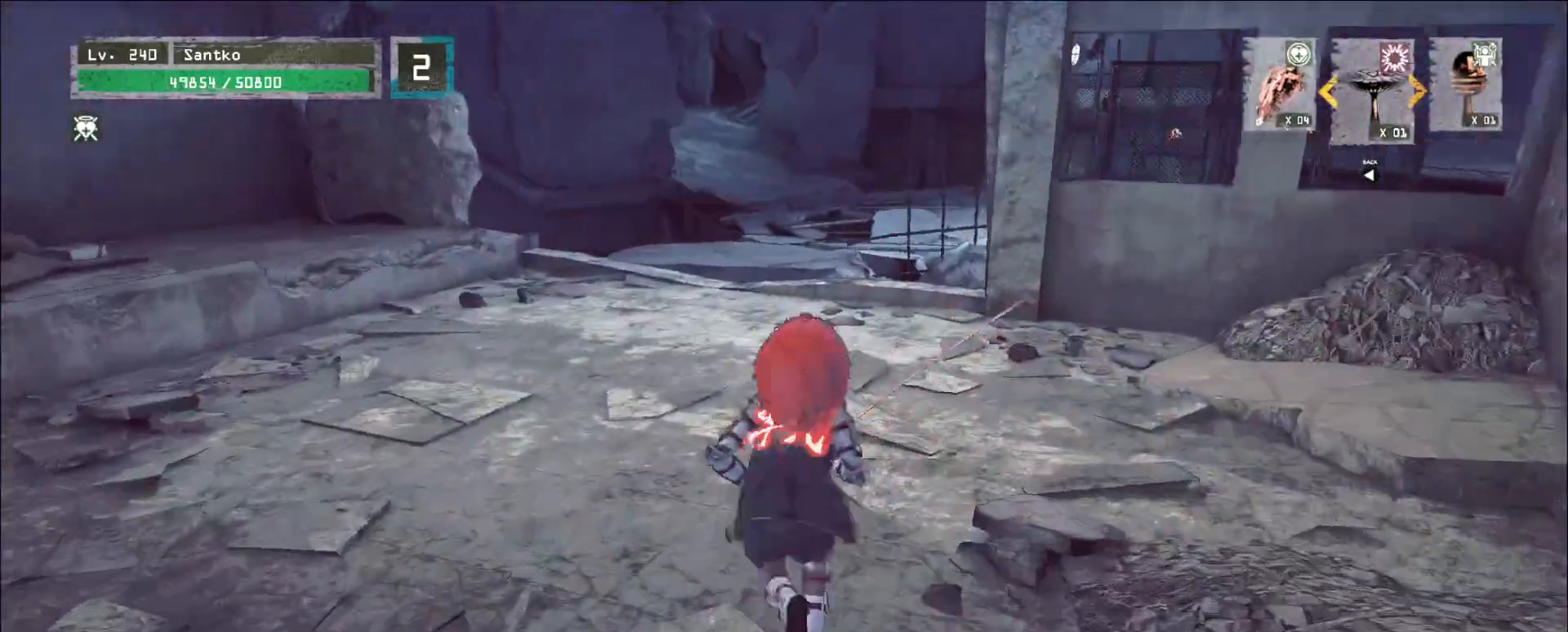
{"keys": ["w"], "mouse": [], "events": []}
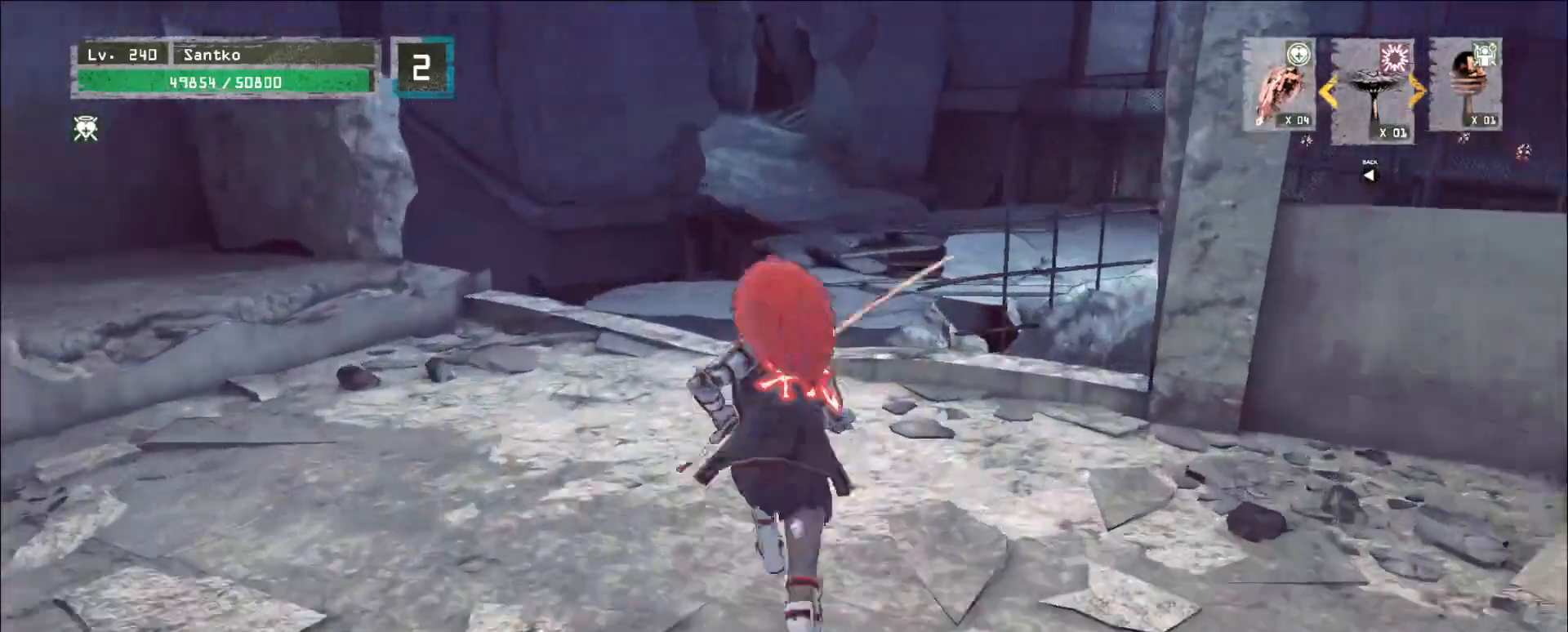
{"keys": ["w"], "mouse": [], "events": []}
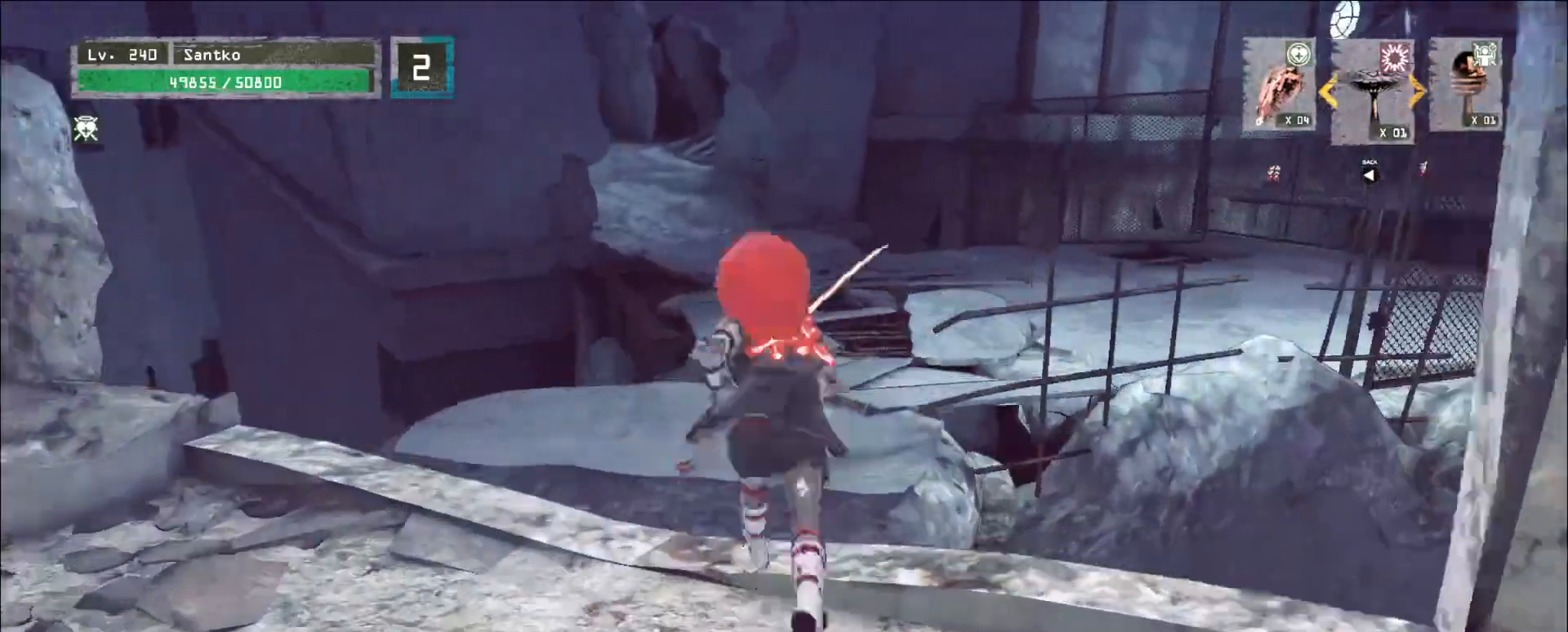
{"keys": ["w"], "mouse": []}
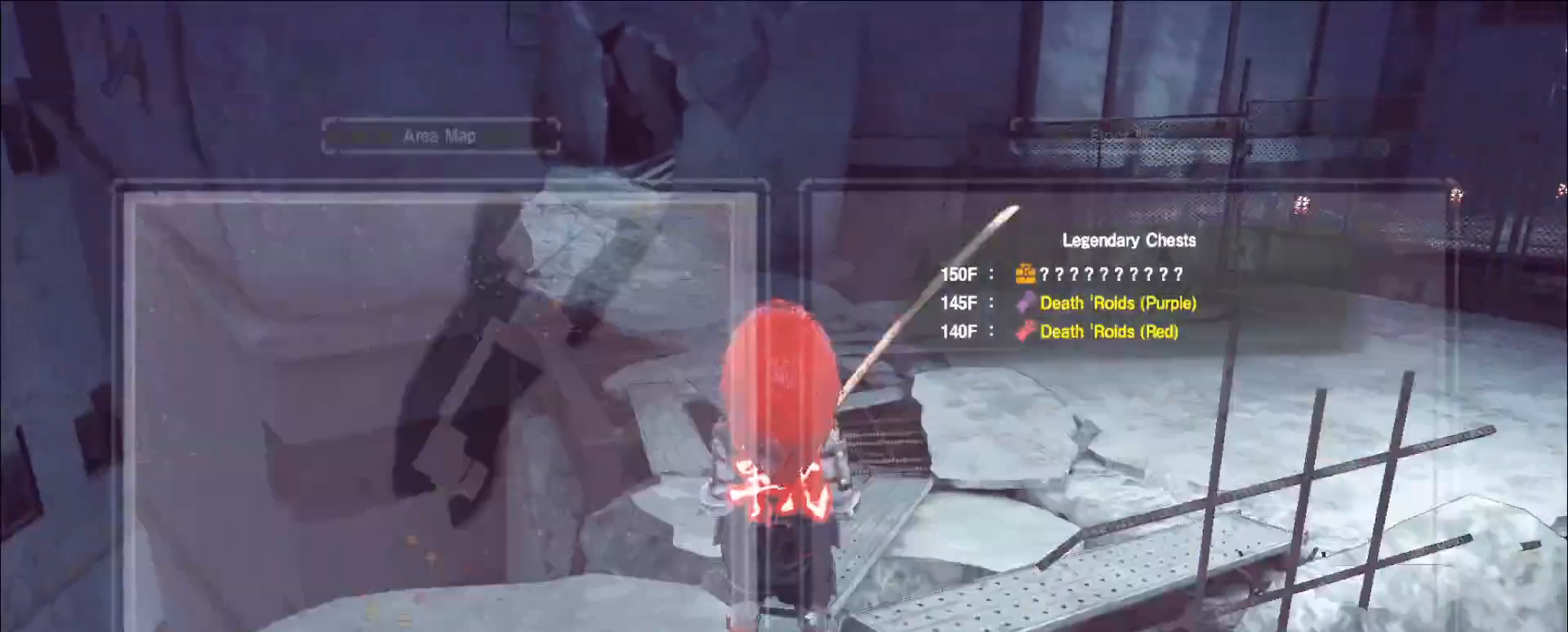
{"keys": ["d", "w"], "mouse": [], "events": [[40, "ctrl", "down"], [280, "ctrl", "up"], [360, "d", "down"]]}
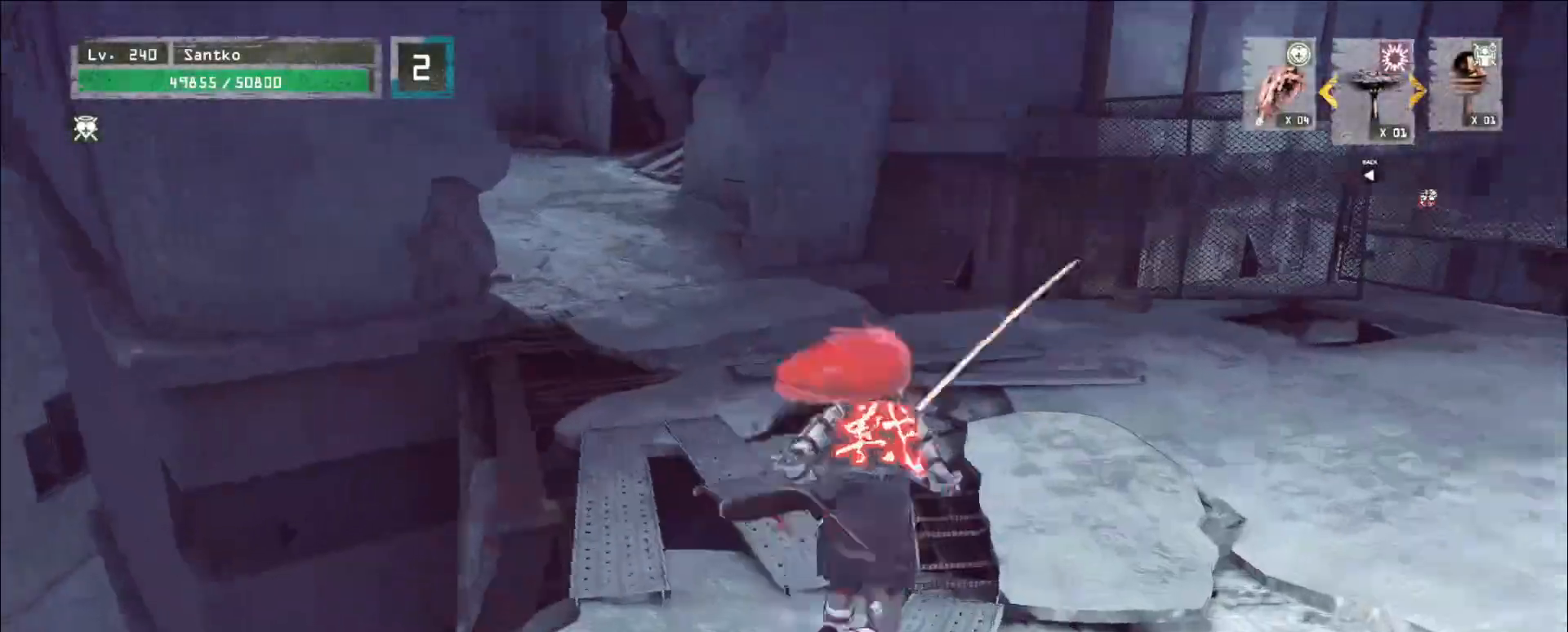
{"keys": ["d", "w"], "mouse": [], "events": []}
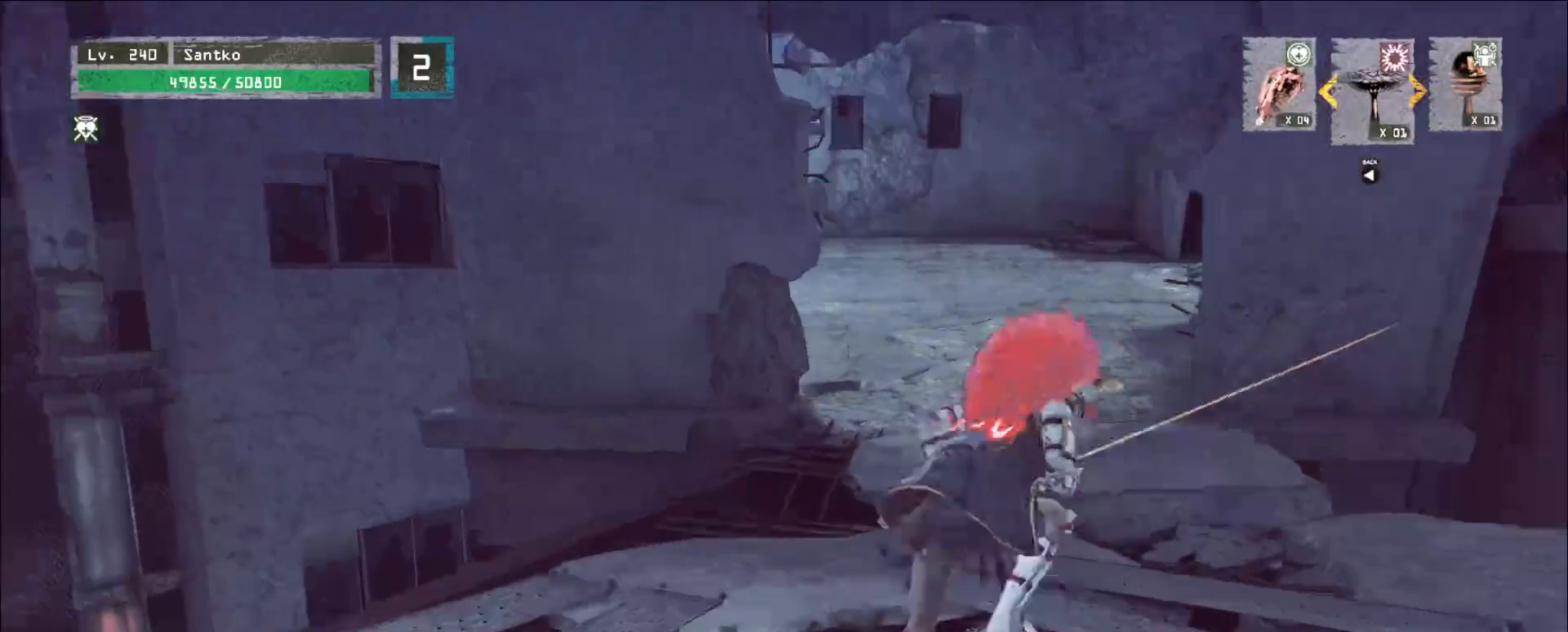
{"keys": ["w"], "mouse": [], "events": [[360, "d", "up"]]}
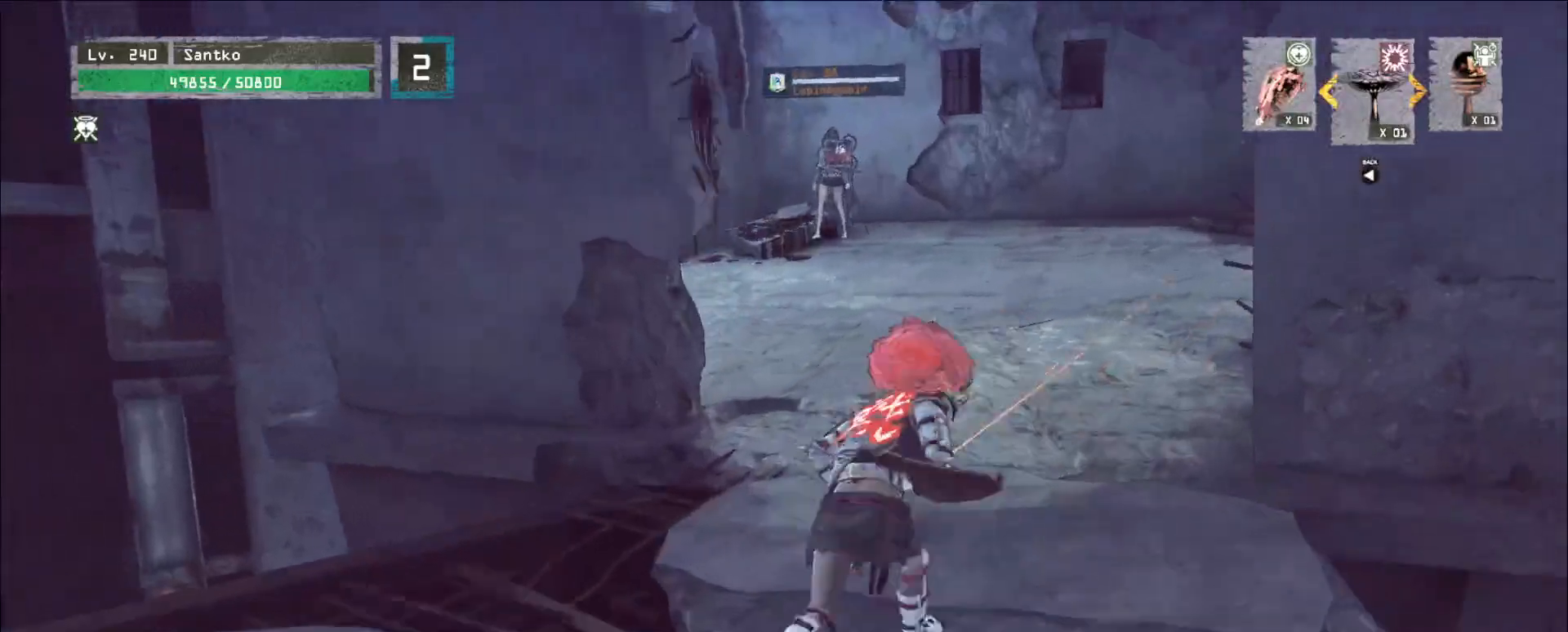
{"keys": ["w"], "mouse": [], "events": [[280, "w", "up"], [320, "ctrl", "down"], [440, "ctrl", "up"], [440, "w", "down"]]}